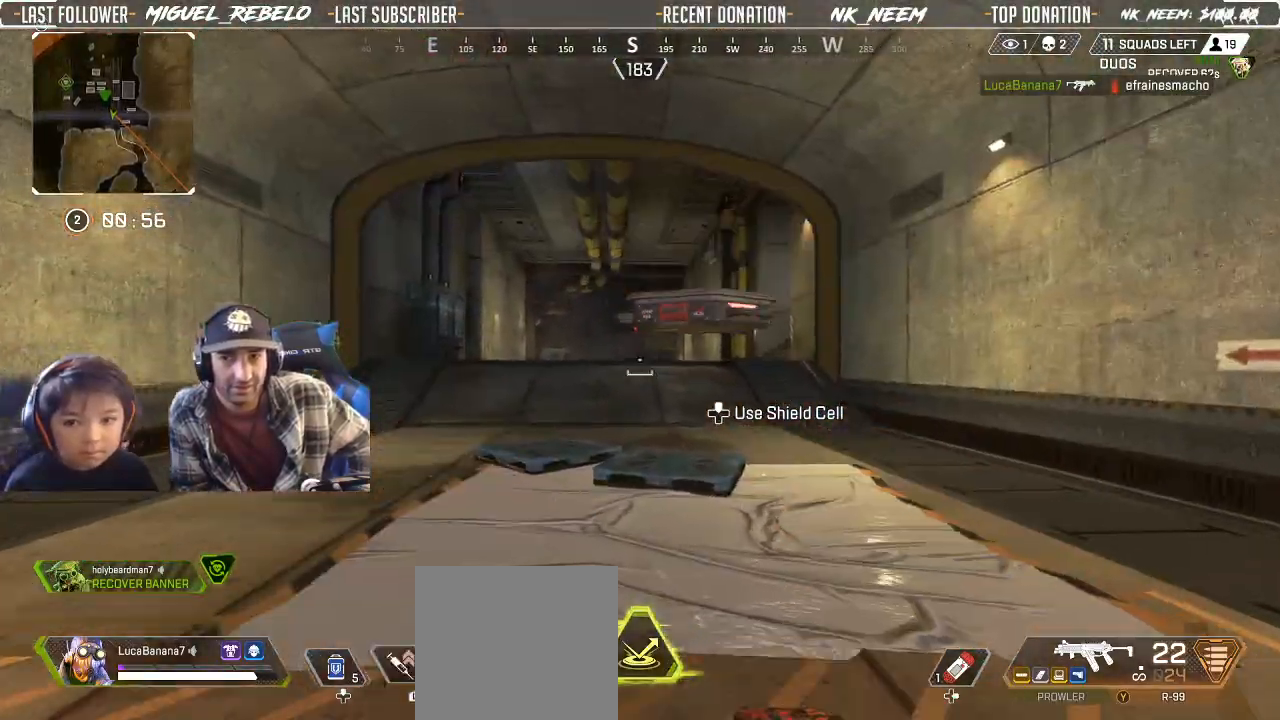
Gameplay with a controller (Xbox layout); each line is a JSON object with the inputs held at the frame after it (dt_ms = milliseconds from this image to that frame). "button_events" lists button changes between this image and that frame as [ms after this image, input, new state], when the widget could be followed in between (sticks are given only as held states).
{"dt_ms": 500, "buttons": [], "left_stick": "up", "right_stick": "down", "button_events": [[333, "L3", "down"], [450, "L3", "up"]]}
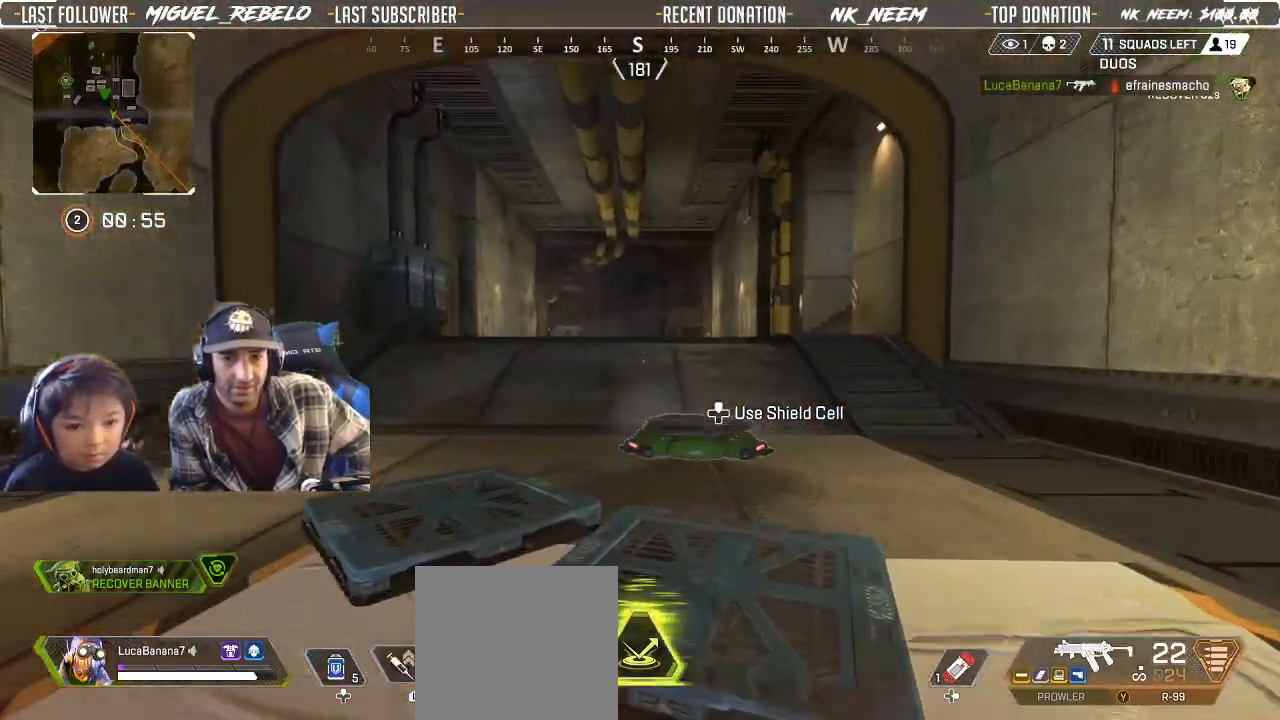
{"dt_ms": 1000, "buttons": [], "left_stick": "up", "right_stick": "right", "button_events": []}
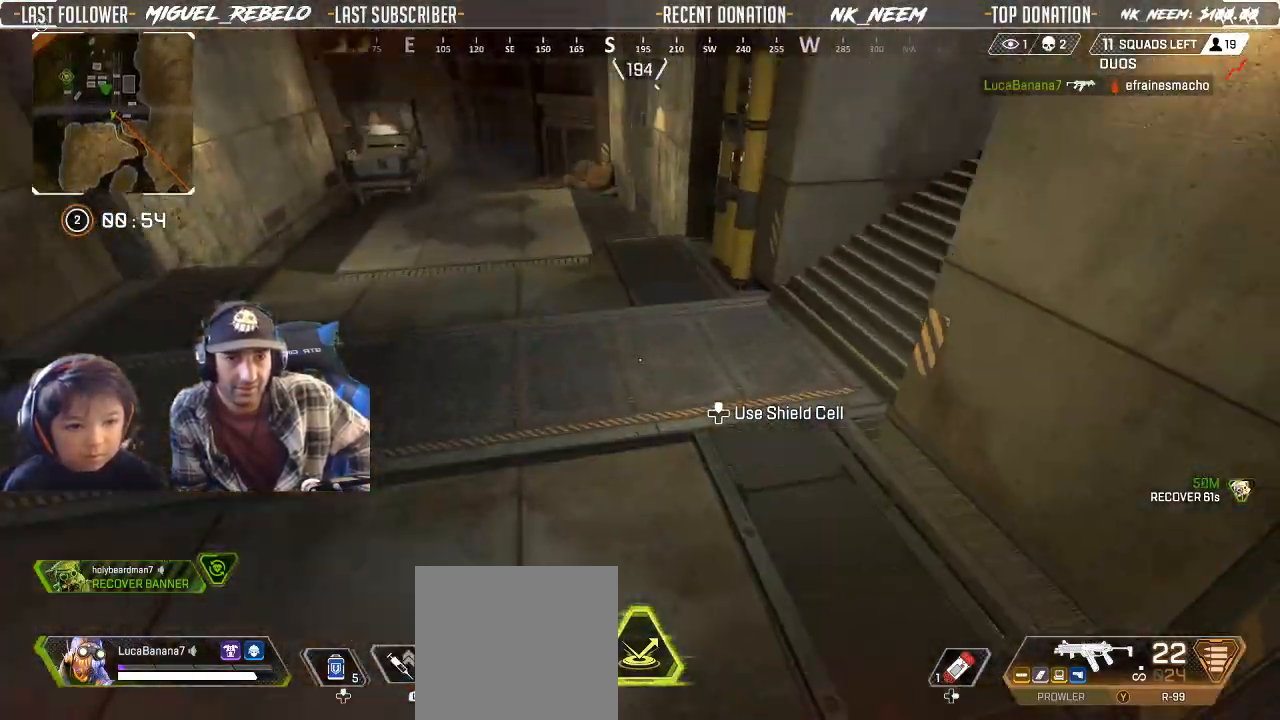
{"dt_ms": 500, "buttons": [], "left_stick": "up-left", "right_stick": "right", "button_events": []}
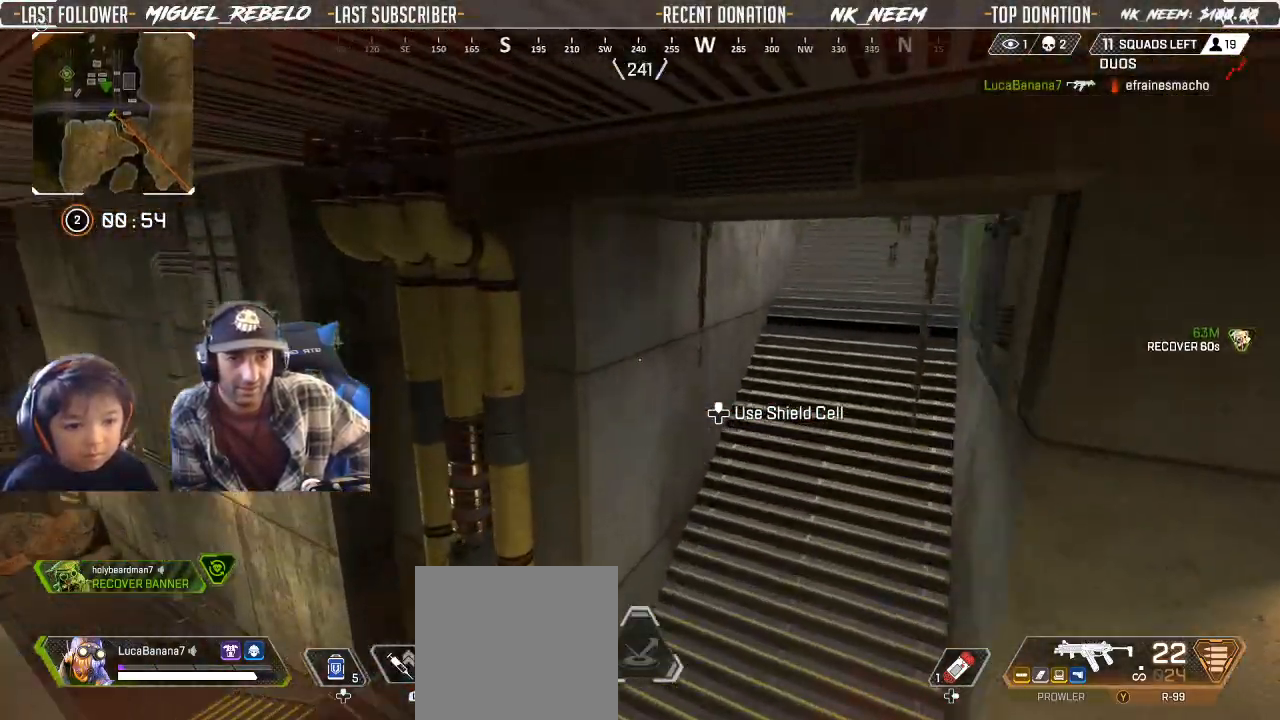
{"dt_ms": 500, "buttons": [], "left_stick": "center", "right_stick": "right", "button_events": []}
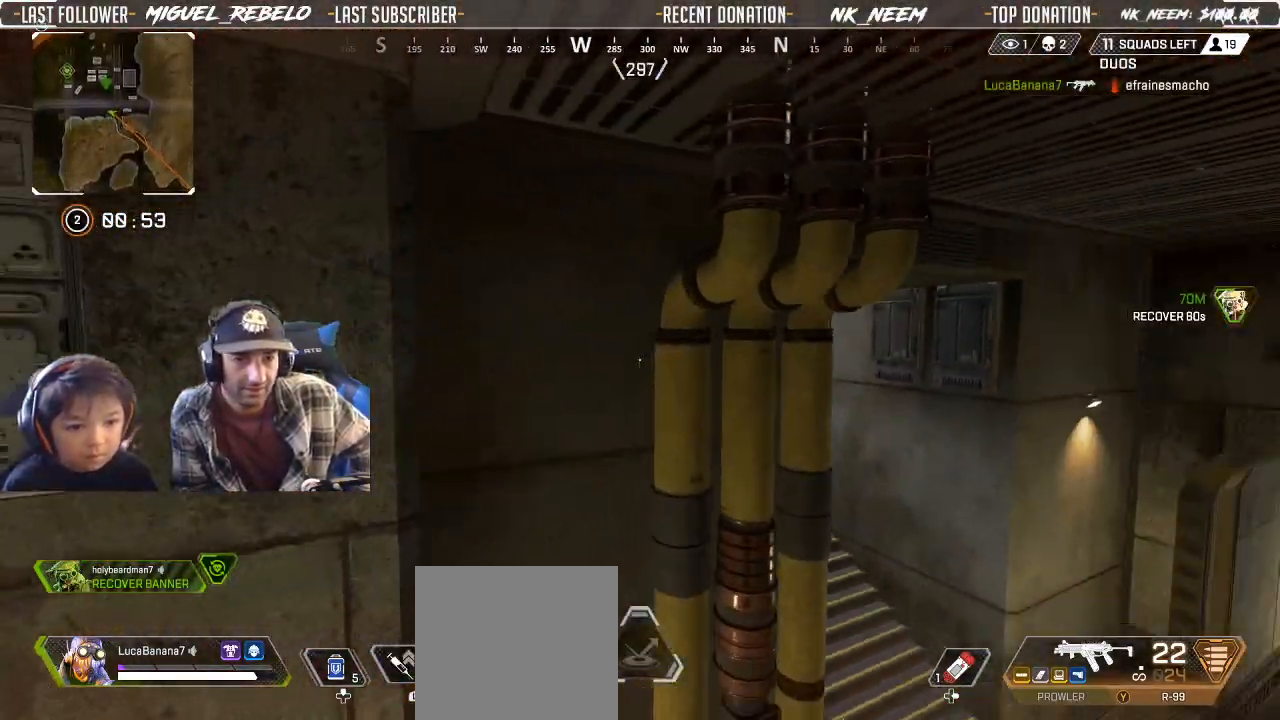
{"dt_ms": 500, "buttons": [], "left_stick": "center", "right_stick": "center", "button_events": [[100, "DPAD_UP", "down"], [183, "DPAD_UP", "up"]]}
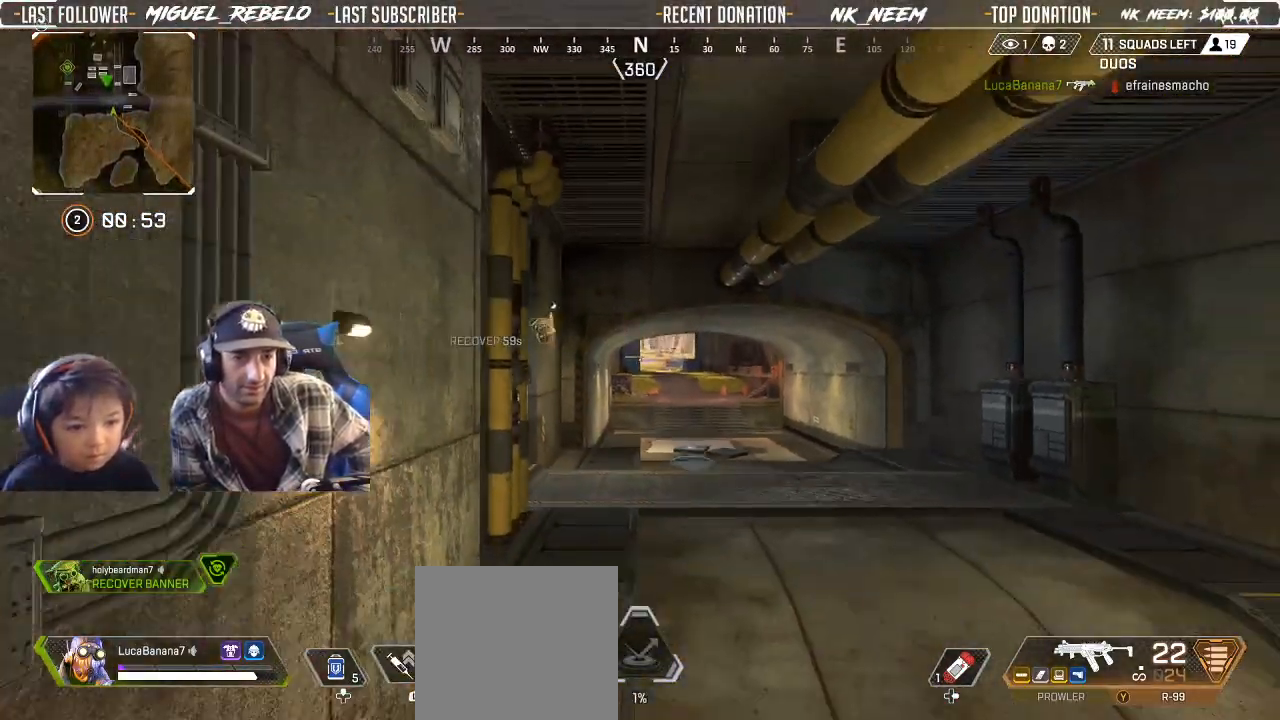
{"dt_ms": 500, "buttons": [], "left_stick": "down", "right_stick": "center", "button_events": []}
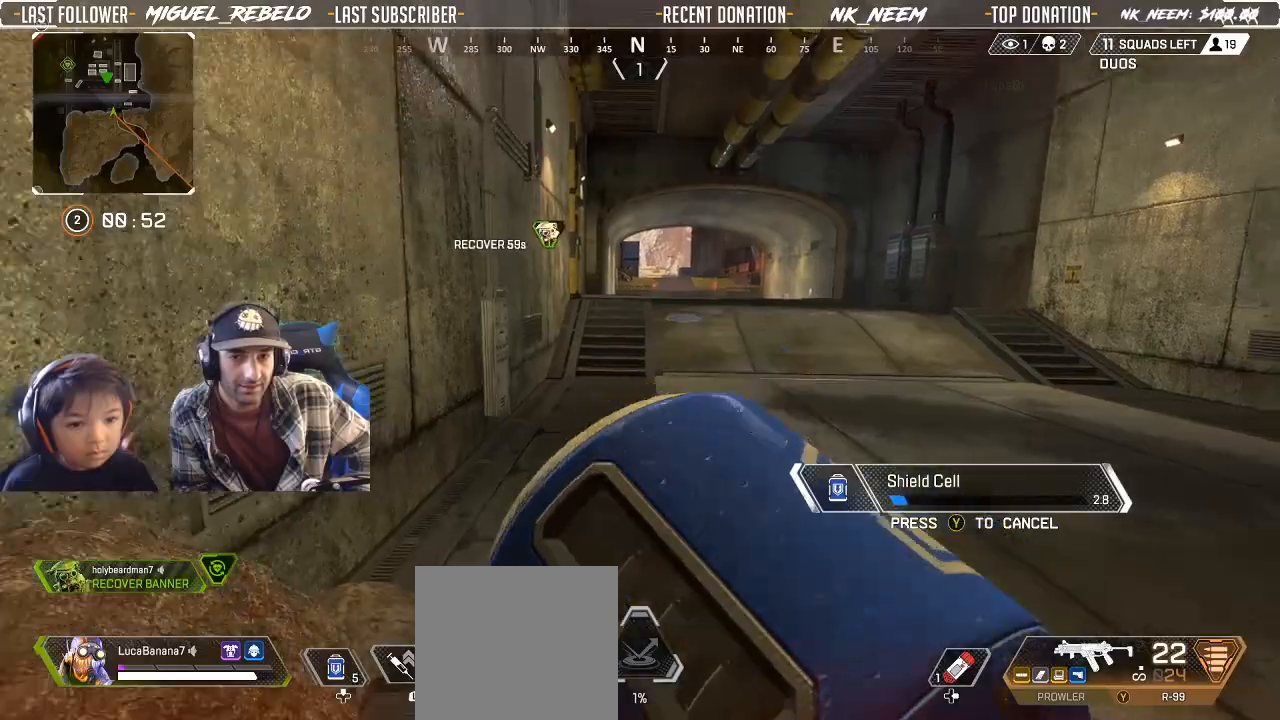
{"dt_ms": 500, "buttons": [], "left_stick": "down", "right_stick": "center", "button_events": []}
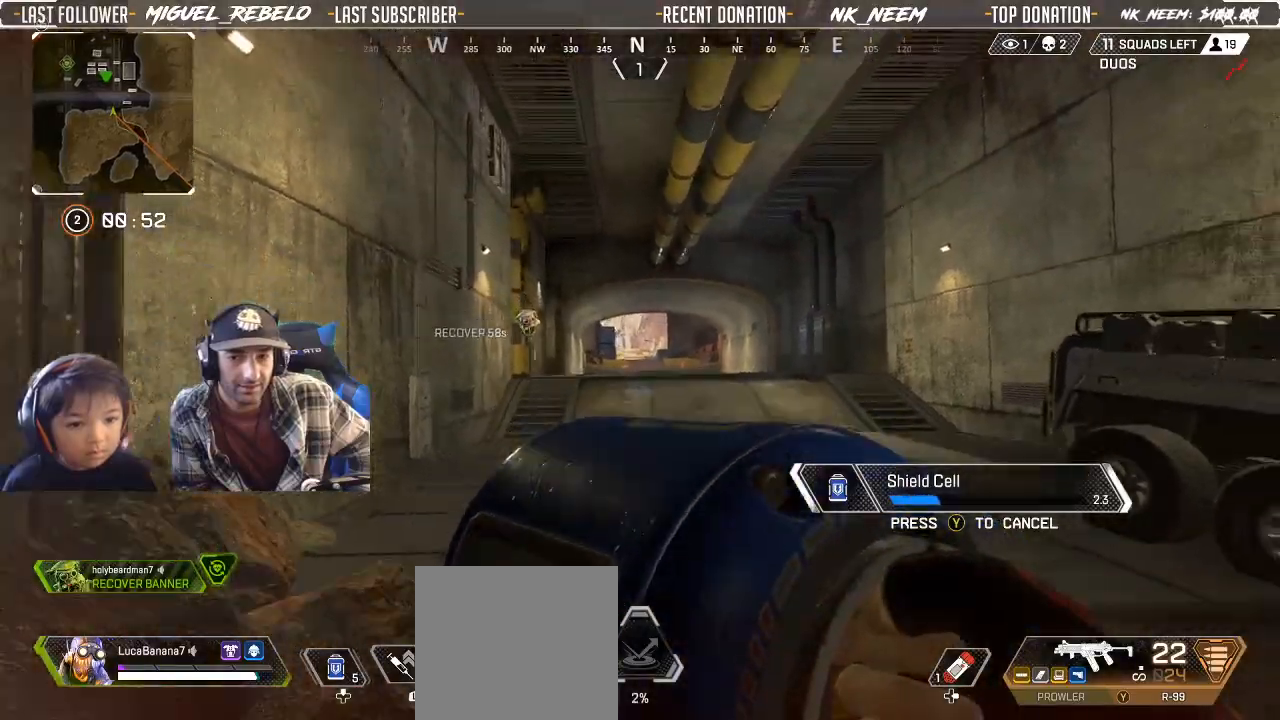
{"dt_ms": 500, "buttons": [], "left_stick": "right", "right_stick": "center", "button_events": []}
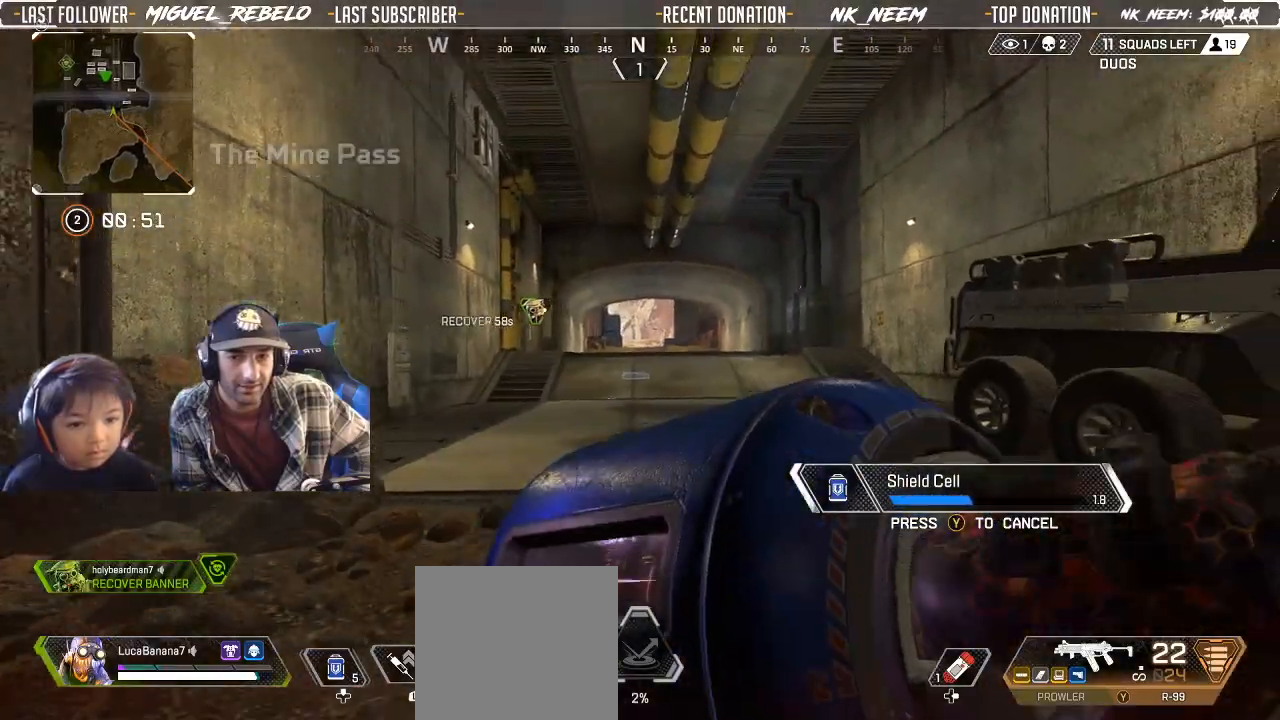
{"dt_ms": 1000, "buttons": [], "left_stick": "right", "right_stick": "center", "button_events": []}
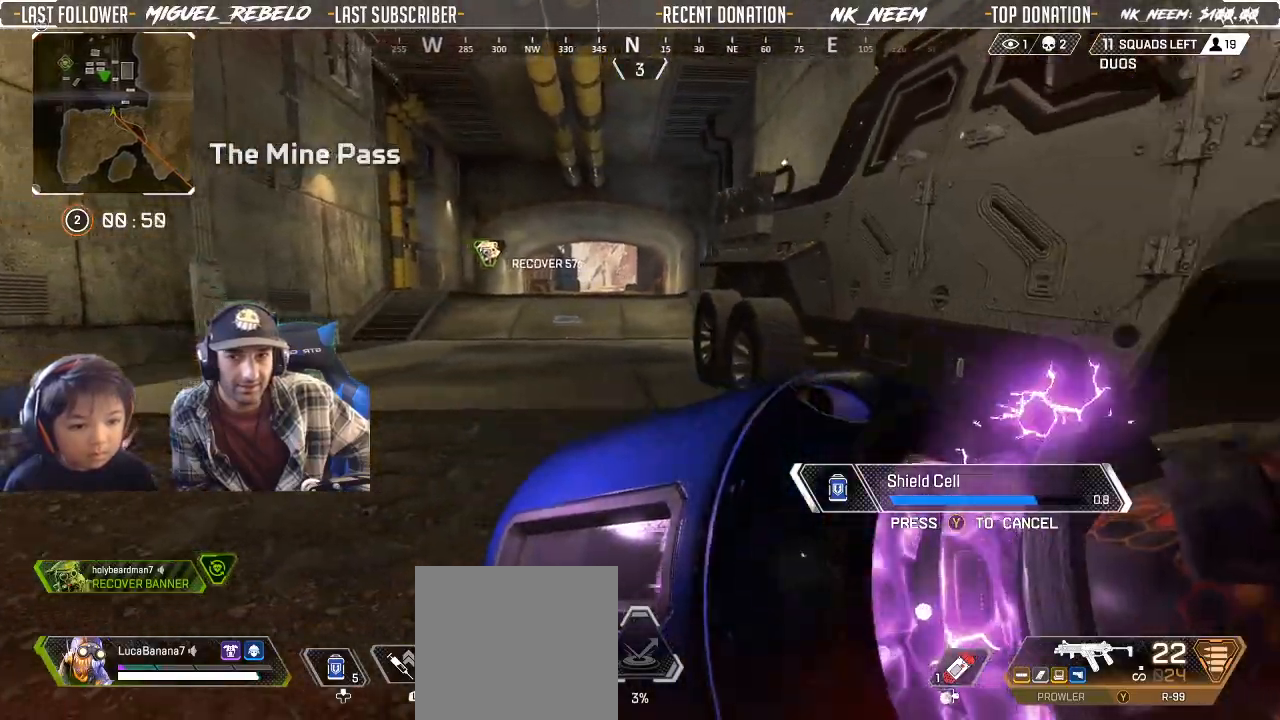
{"dt_ms": 500, "buttons": [], "left_stick": "right", "right_stick": "center", "button_events": []}
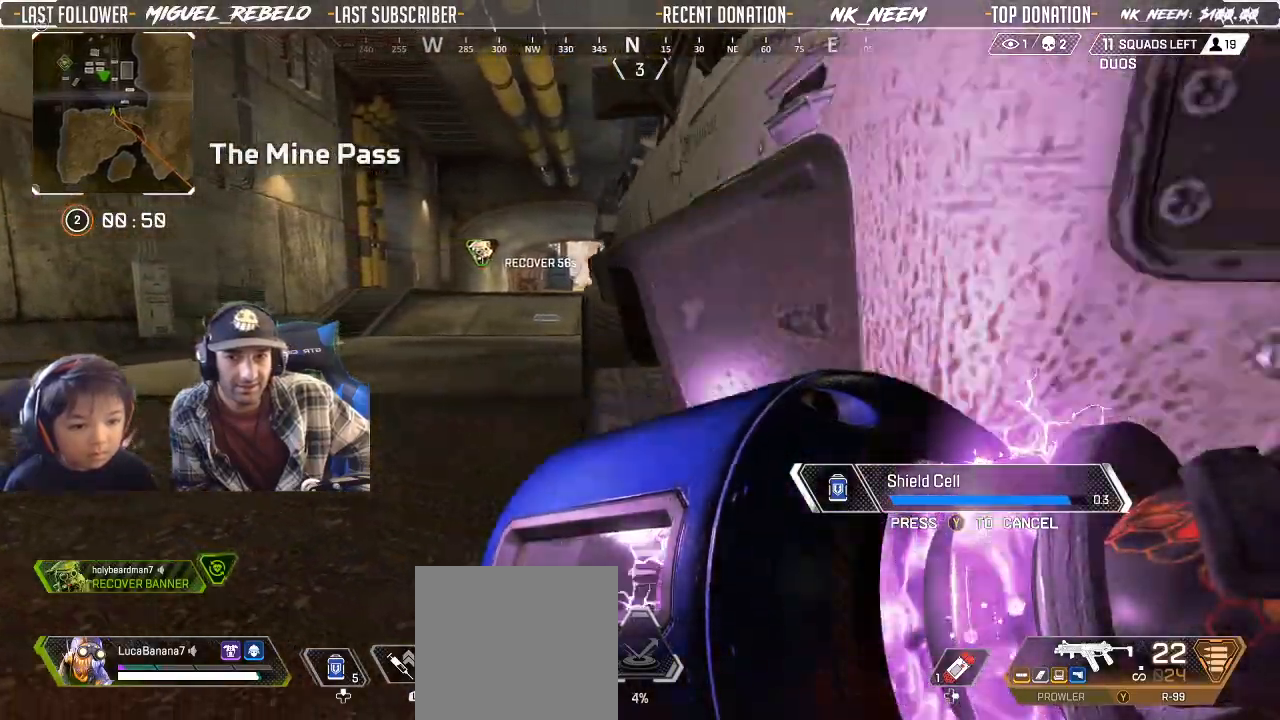
{"dt_ms": 500, "buttons": [], "left_stick": "center", "right_stick": "center", "button_events": [[83, "DPAD_UP", "down"], [217, "DPAD_UP", "up"], [333, "DPAD_UP", "down"], [450, "DPAD_UP", "up"]]}